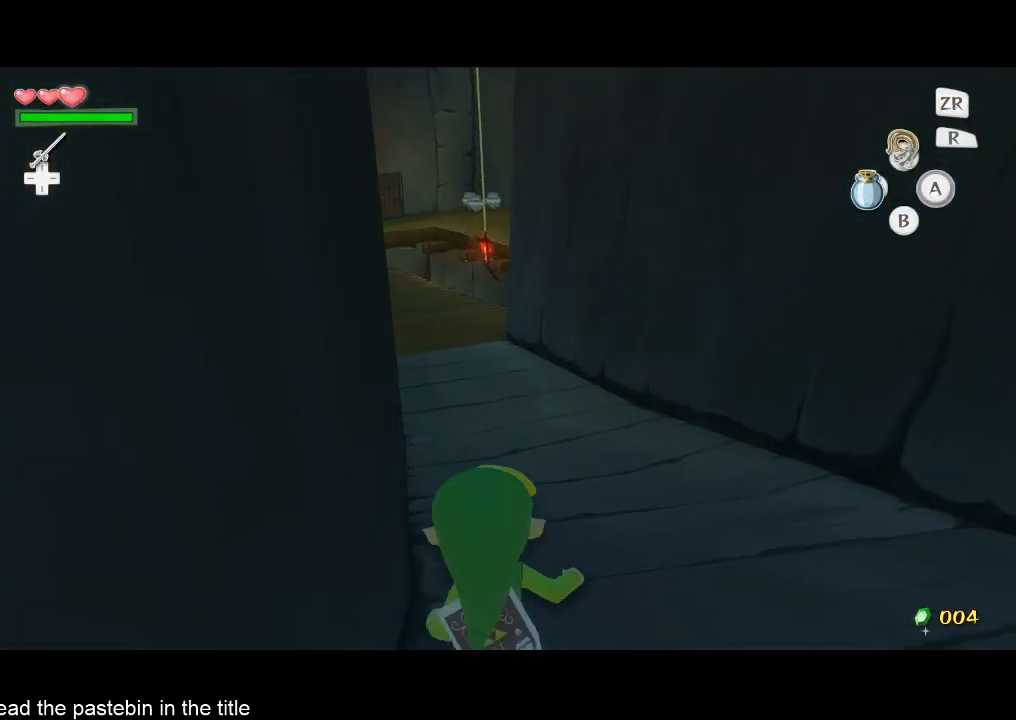
Gameplay with a controller (Nintendo layout); each line is a JSON object with the inputs held at the frame after it. "button_events" lists button changes between this image and that frame as [ms after this image, input, new state], when the widget could be followed in between (sticks are given only as held states). Not read: A L3 R3.
{"buttons": [], "left_stick": "up", "right_stick": "center", "button_events": []}
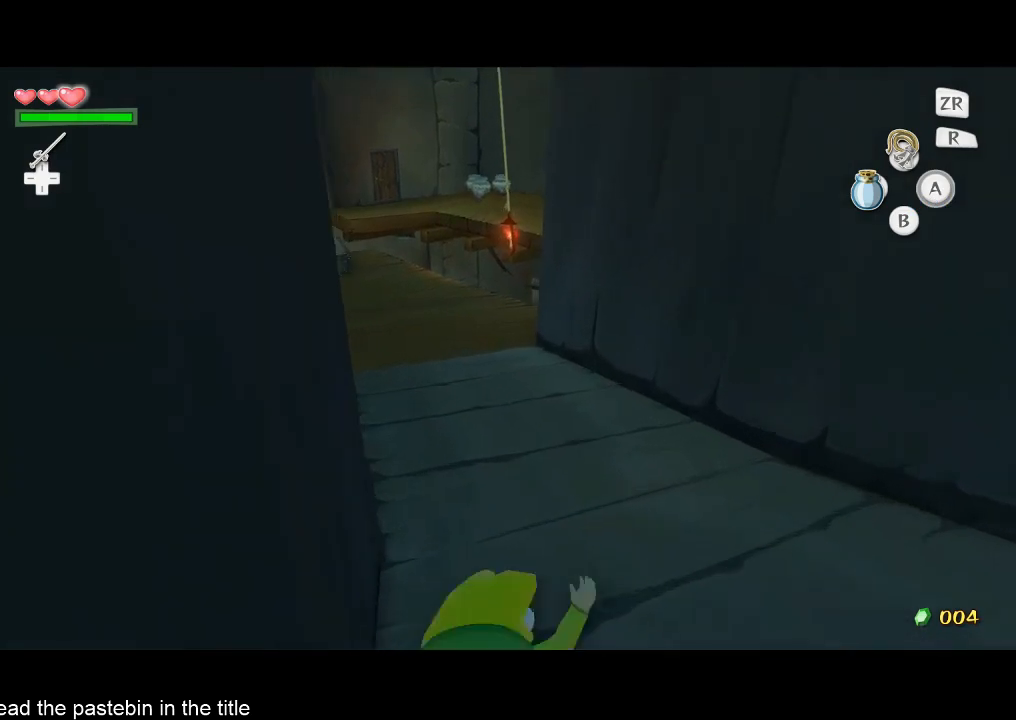
{"buttons": [], "left_stick": "up", "right_stick": "center", "button_events": []}
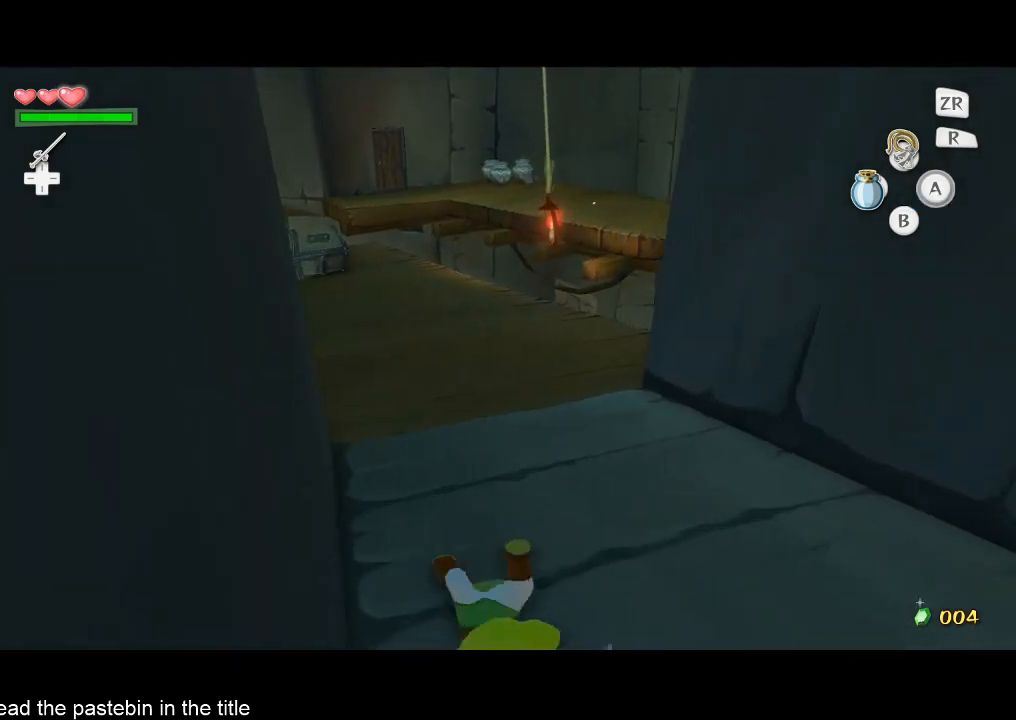
{"buttons": [], "left_stick": "up", "right_stick": "center", "button_events": []}
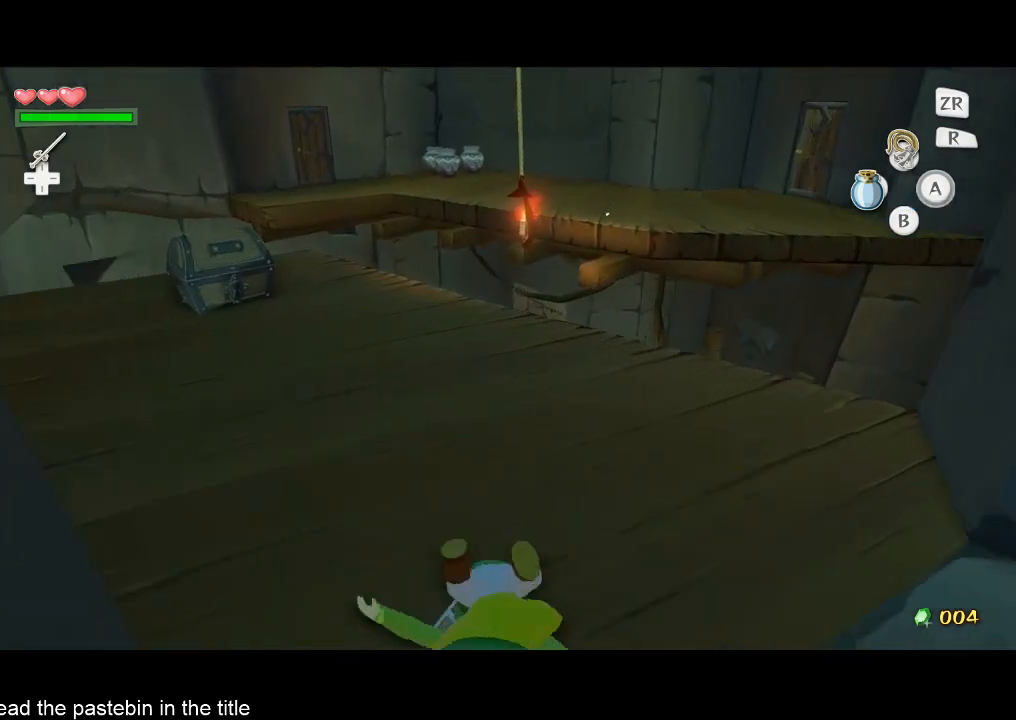
{"buttons": [], "left_stick": "up", "right_stick": "center", "button_events": []}
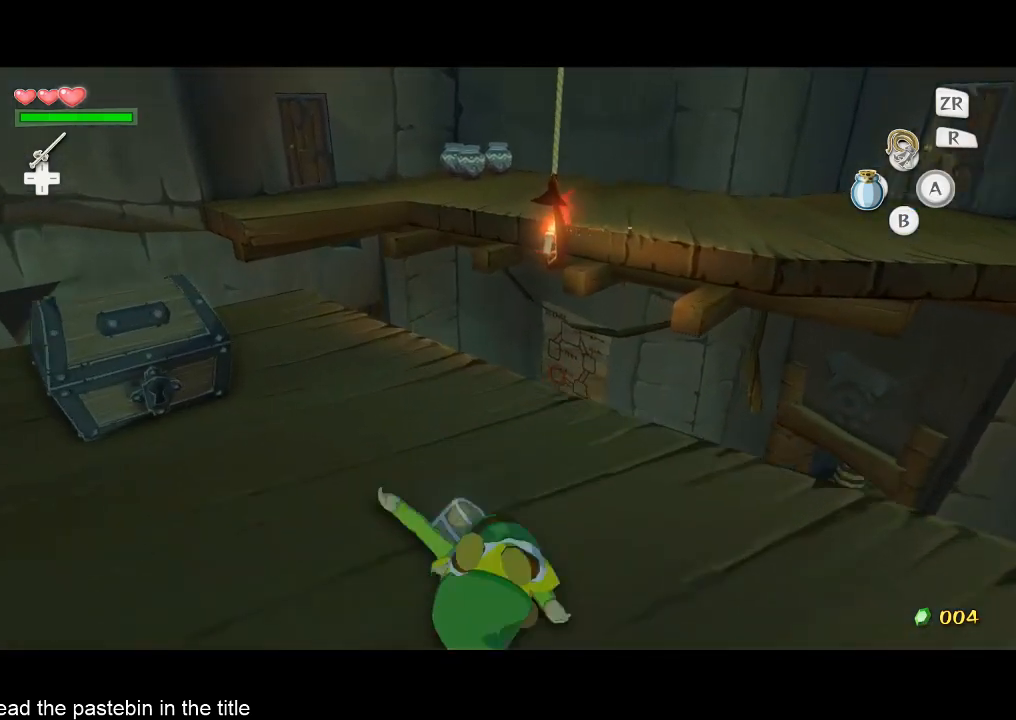
{"buttons": [], "left_stick": "up", "right_stick": "center", "button_events": []}
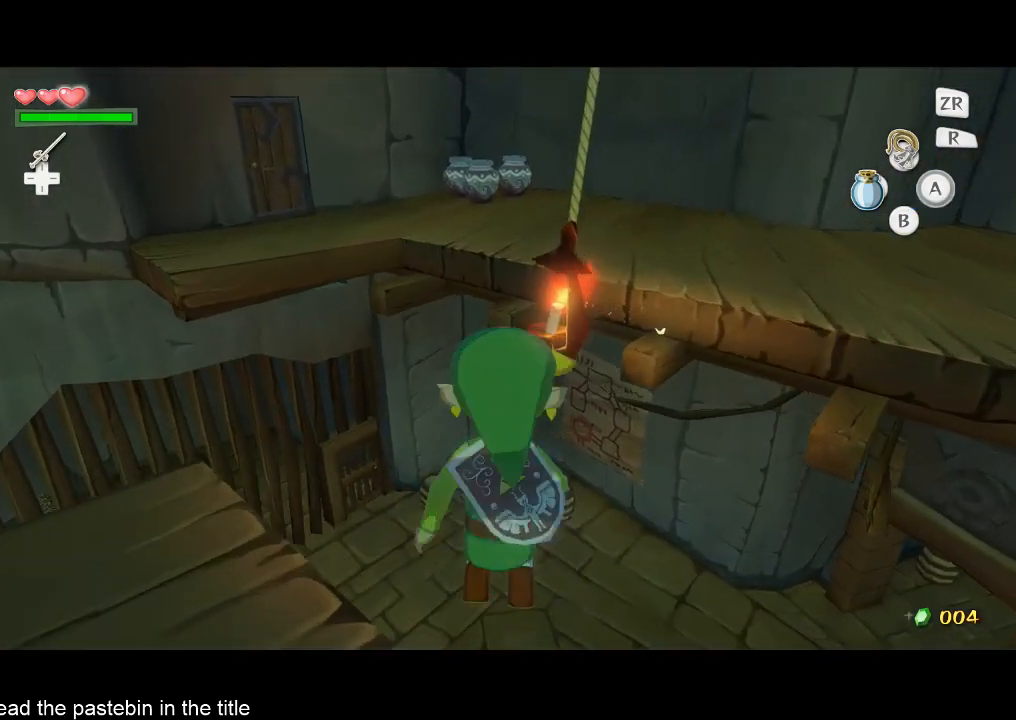
{"buttons": [], "left_stick": "up", "right_stick": "center", "button_events": []}
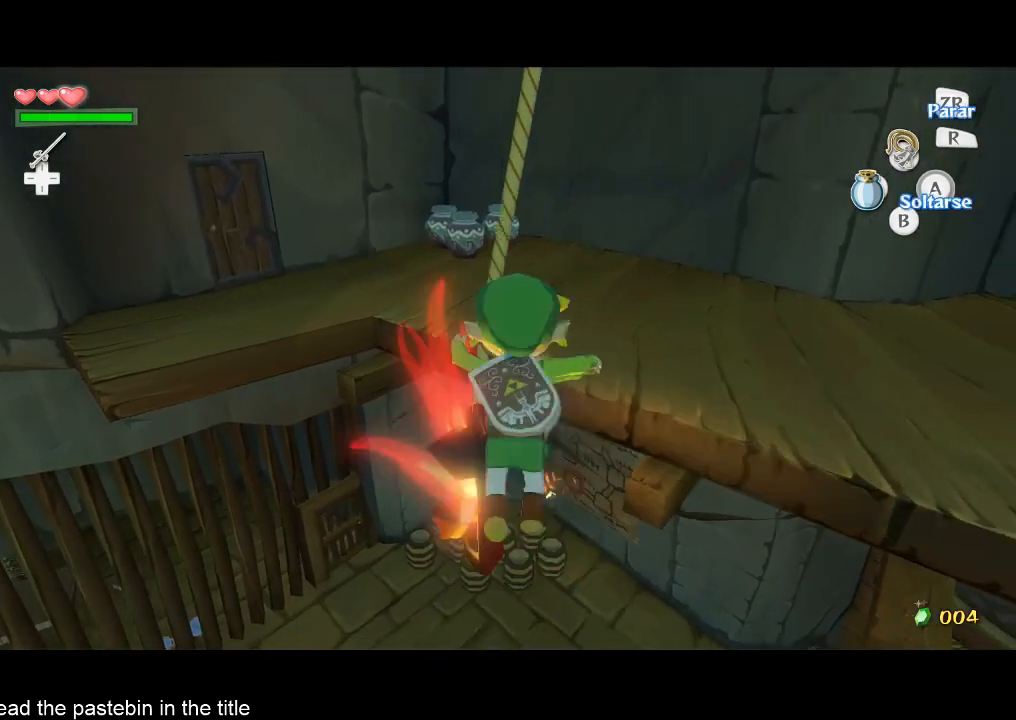
{"buttons": [], "left_stick": "up", "right_stick": "right", "button_events": []}
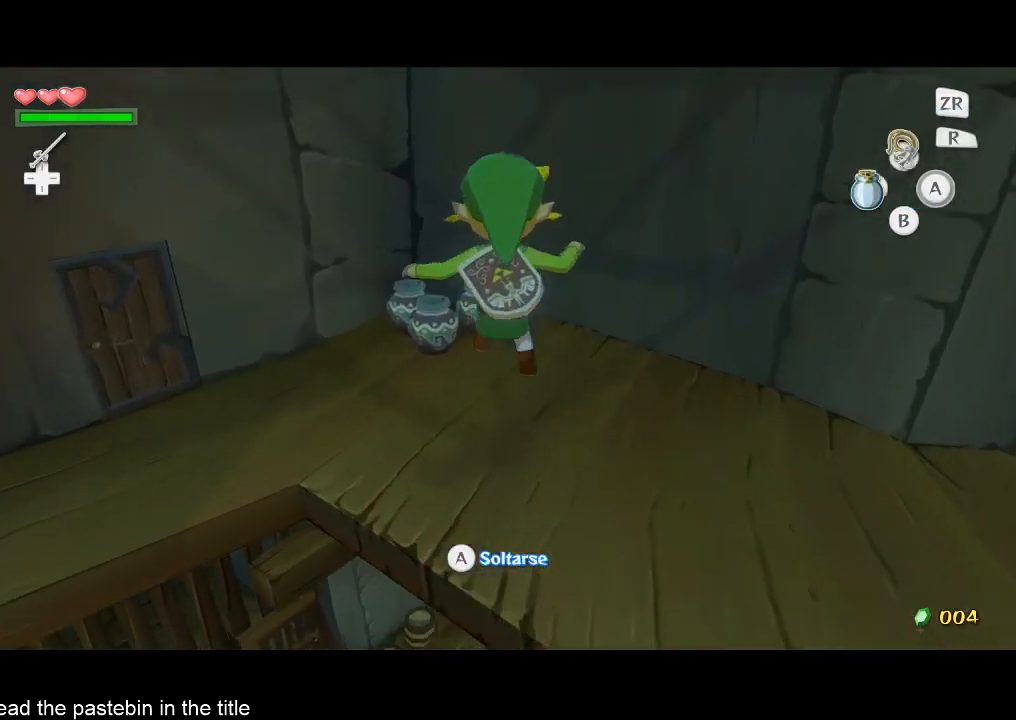
{"buttons": [], "left_stick": "up", "right_stick": "center", "button_events": []}
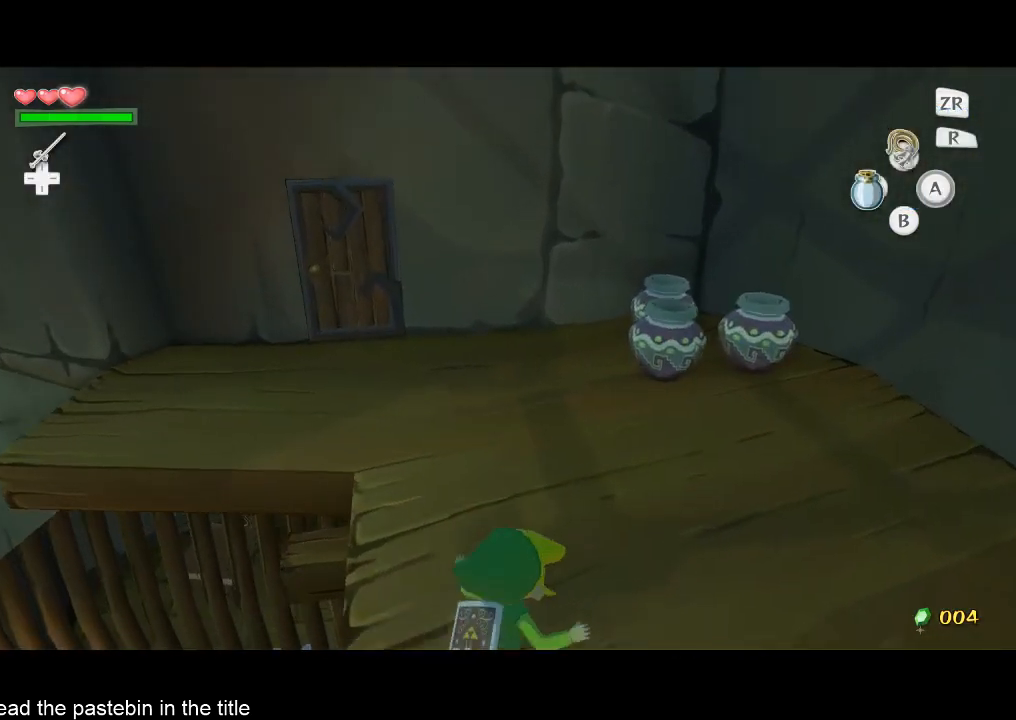
{"buttons": [], "left_stick": "up", "right_stick": "center", "button_events": []}
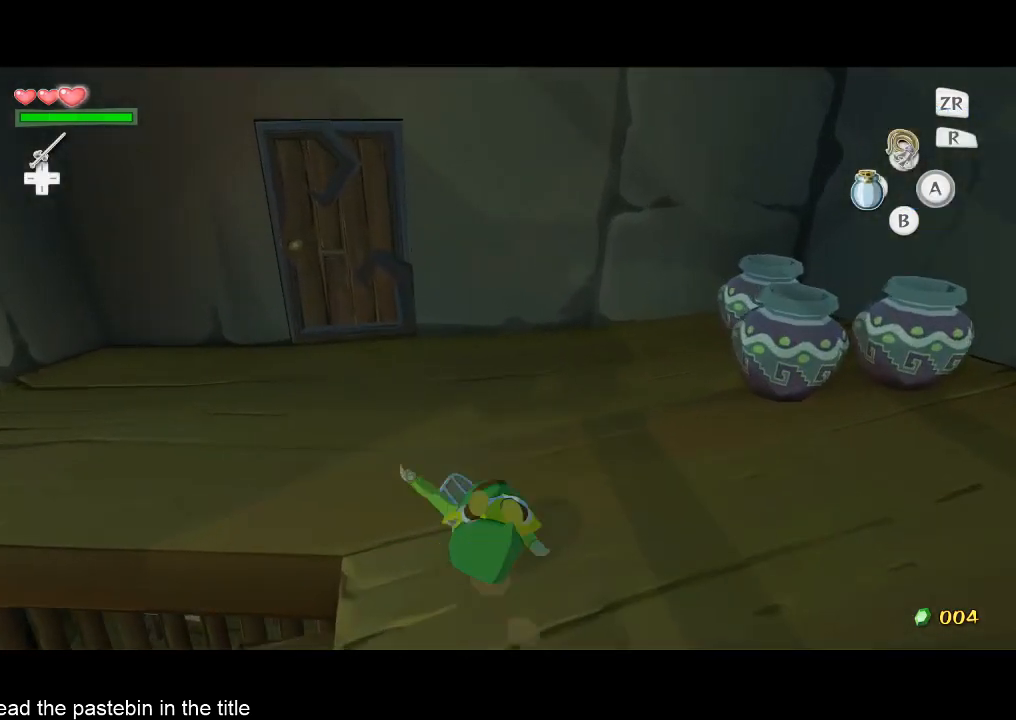
{"buttons": [], "left_stick": "center", "right_stick": "center", "button_events": []}
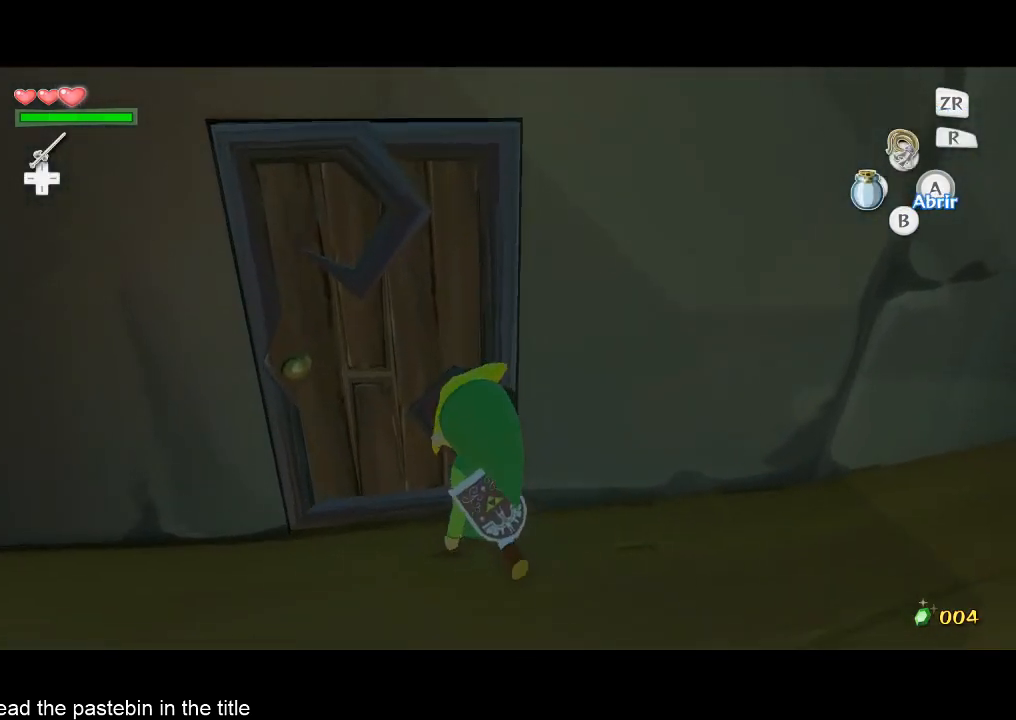
{"buttons": [], "left_stick": "center", "right_stick": "center", "button_events": []}
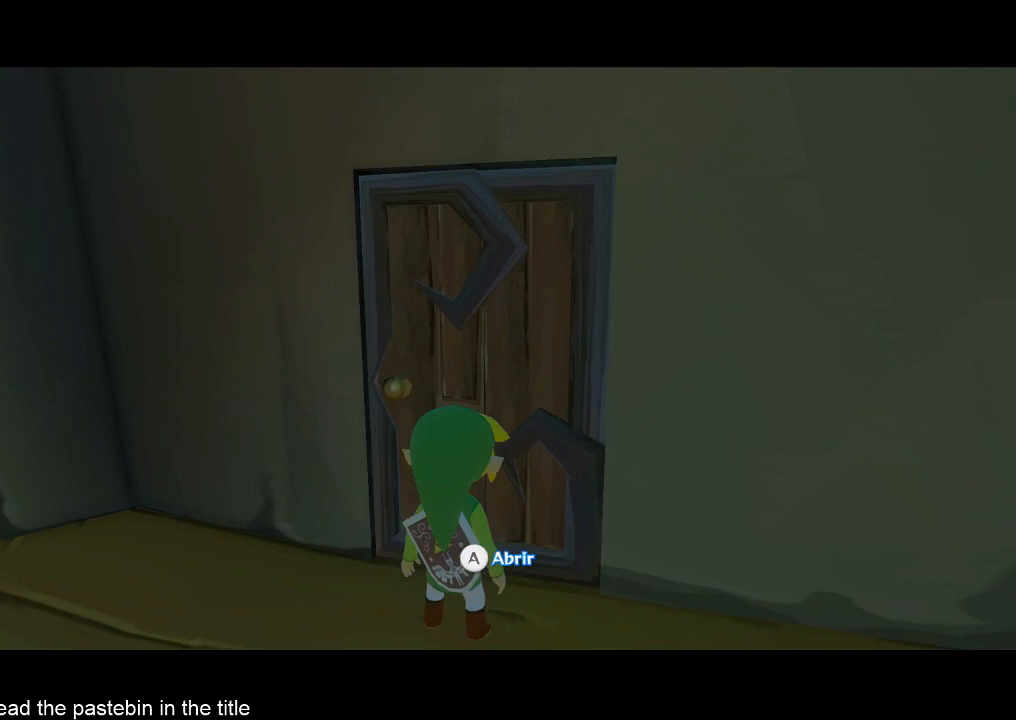
{"buttons": [], "left_stick": "center", "right_stick": "center", "button_events": []}
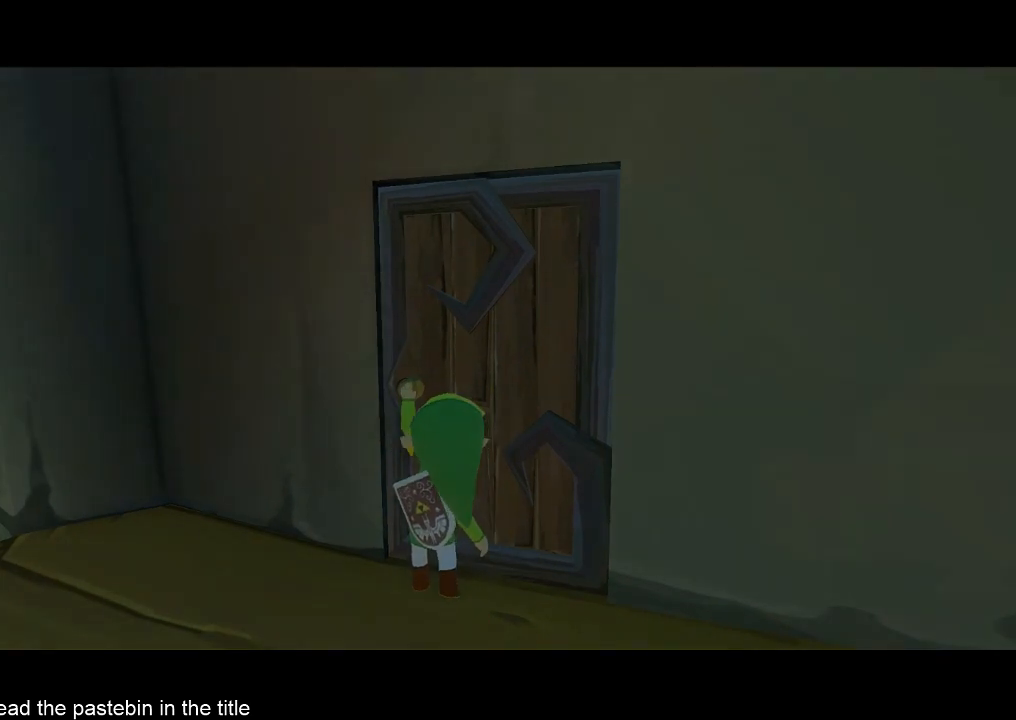
{"buttons": [], "left_stick": "center", "right_stick": "center", "button_events": []}
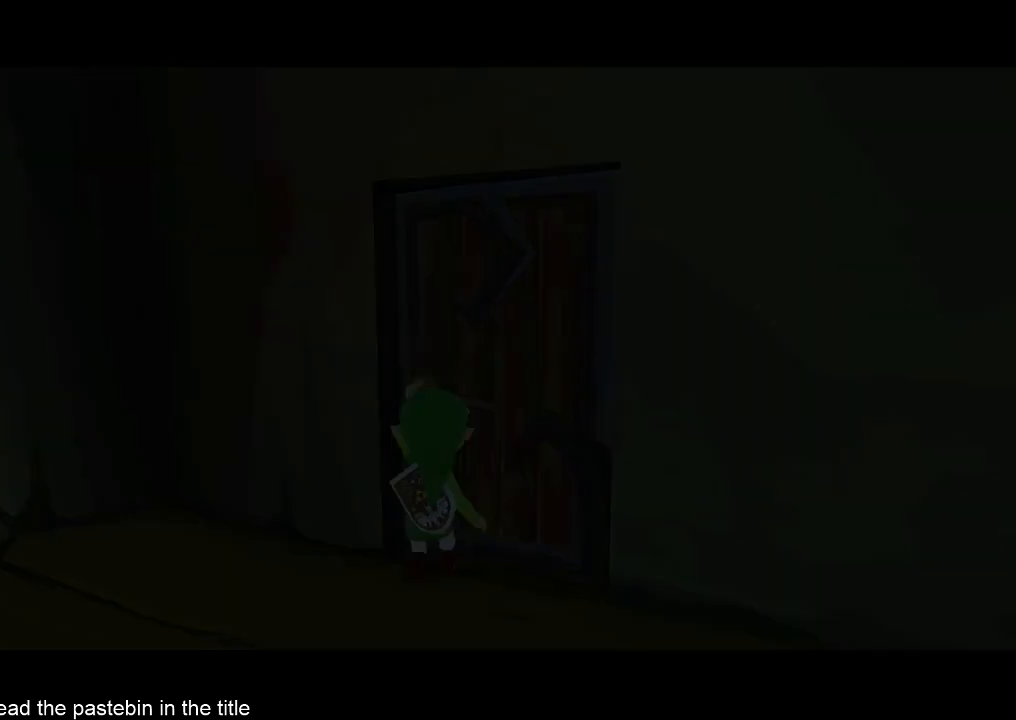
{"buttons": [], "left_stick": "center", "right_stick": "center", "button_events": []}
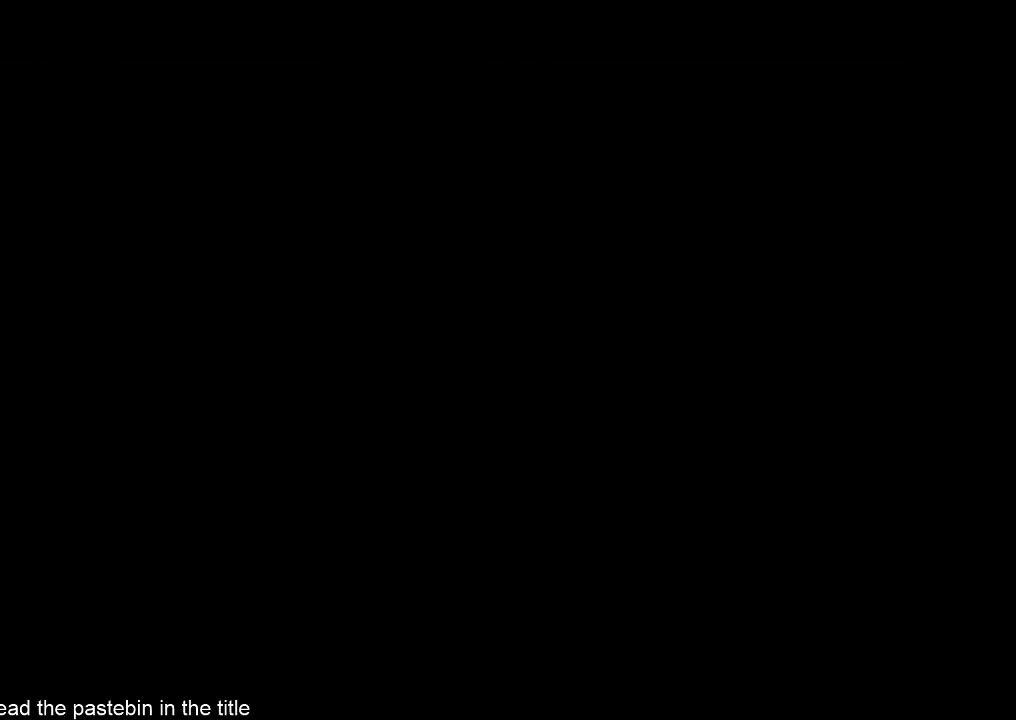
{"buttons": [], "left_stick": "center", "right_stick": "center", "button_events": []}
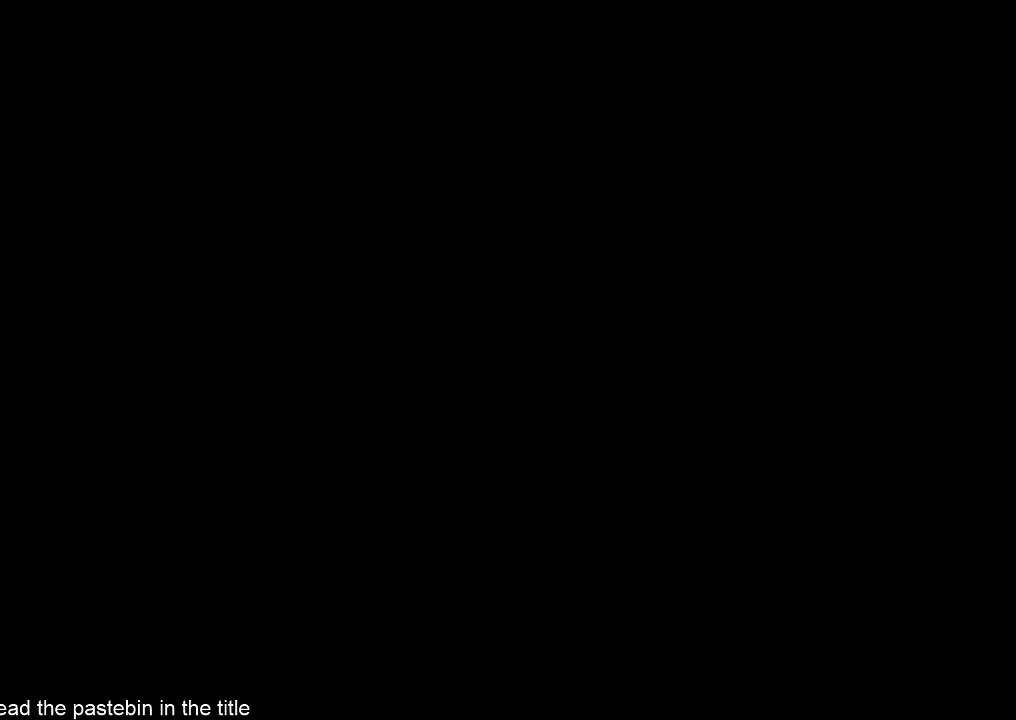
{"buttons": [], "left_stick": "center", "right_stick": "center", "button_events": []}
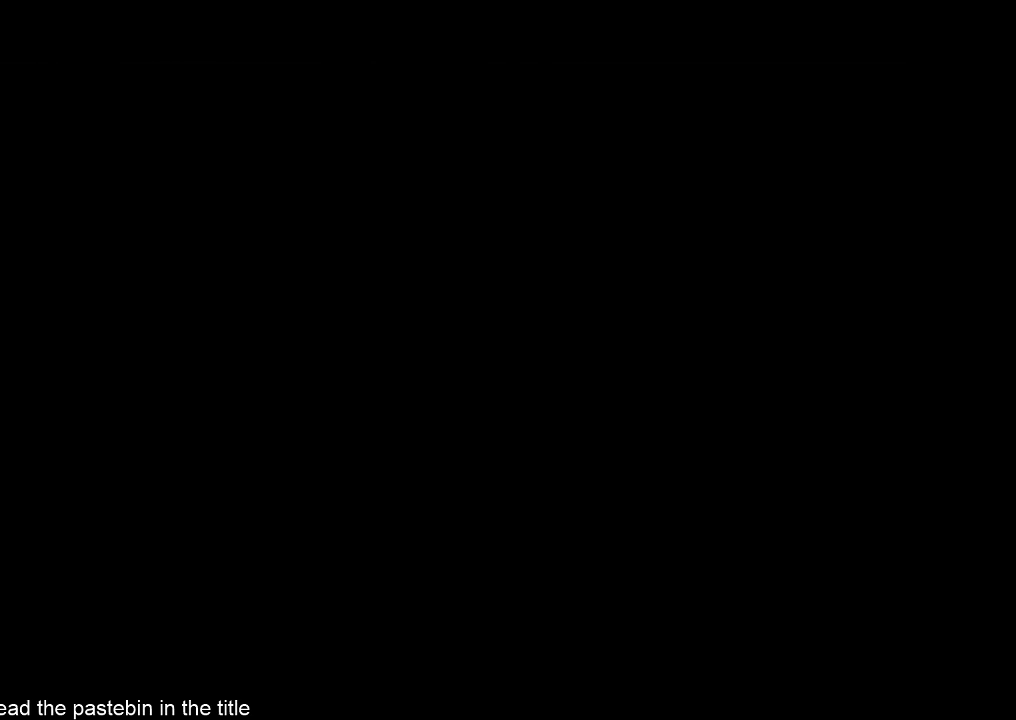
{"buttons": [], "left_stick": "center", "right_stick": "center", "button_events": []}
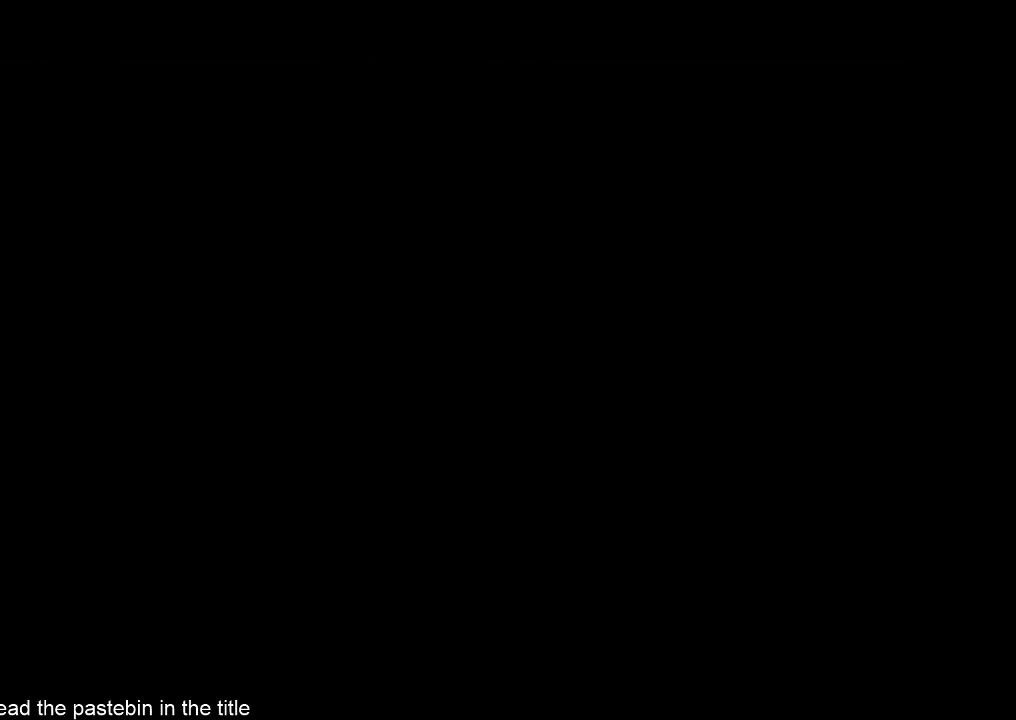
{"buttons": [], "left_stick": "center", "right_stick": "center", "button_events": []}
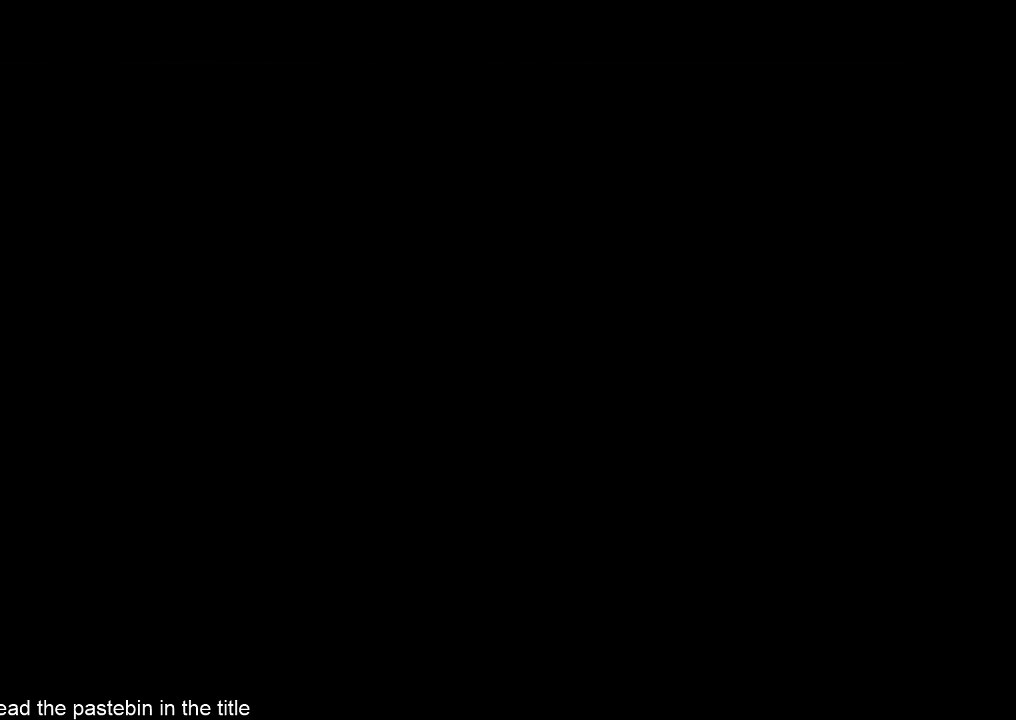
{"buttons": [], "left_stick": "center", "right_stick": "center", "button_events": []}
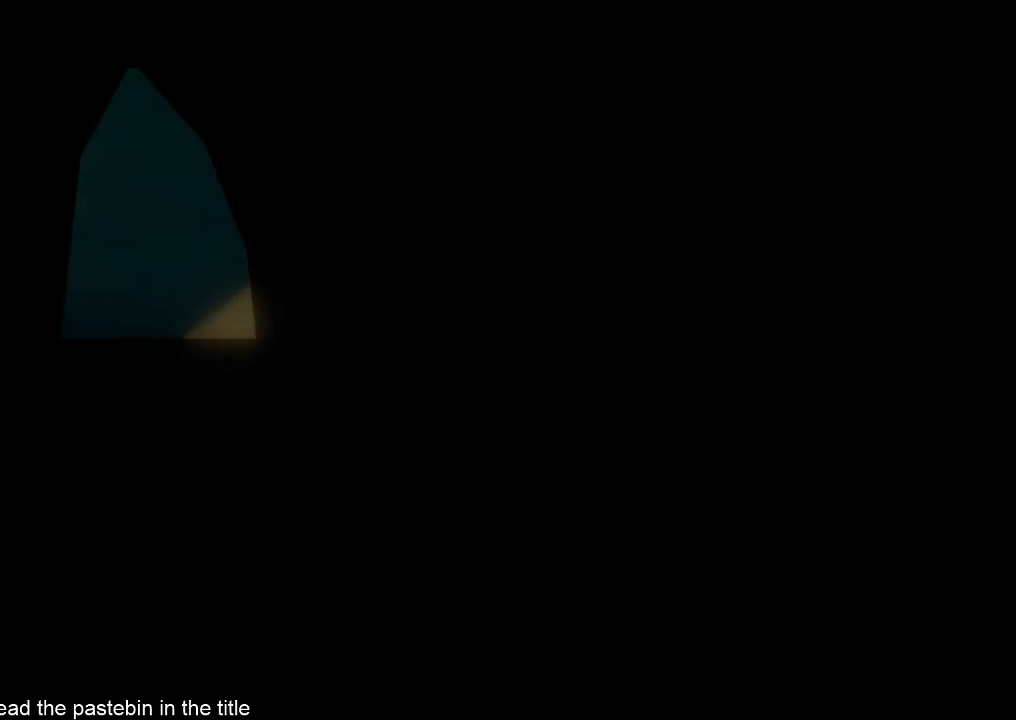
{"buttons": [], "left_stick": "up", "right_stick": "down-left", "button_events": []}
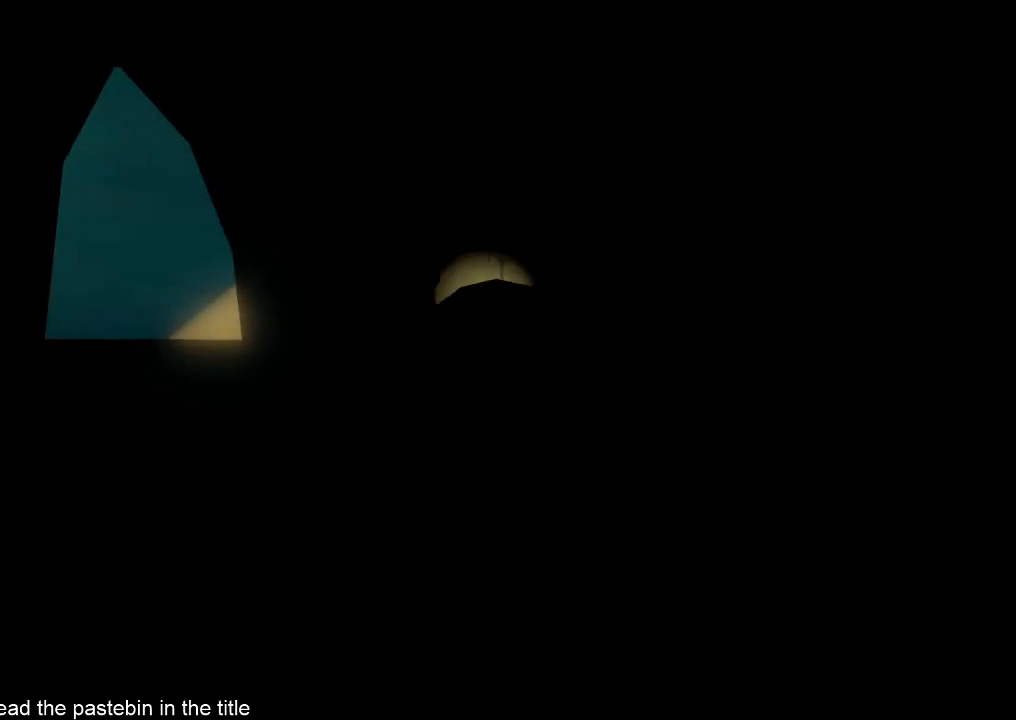
{"buttons": [], "left_stick": "up", "right_stick": "center", "button_events": []}
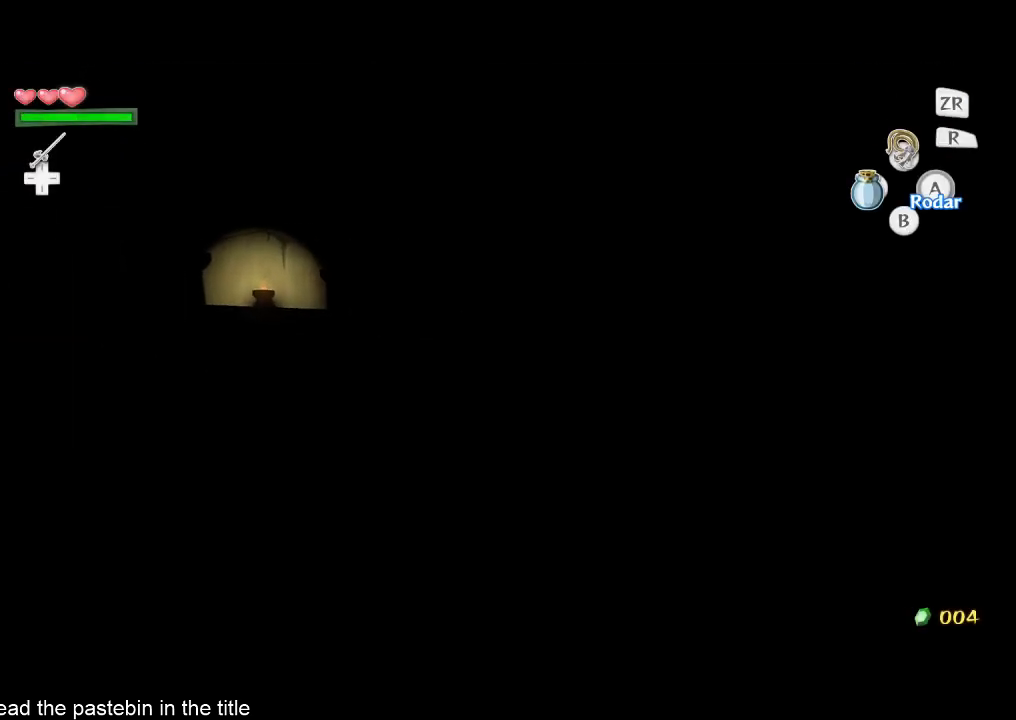
{"buttons": [], "left_stick": "up", "right_stick": "center", "button_events": []}
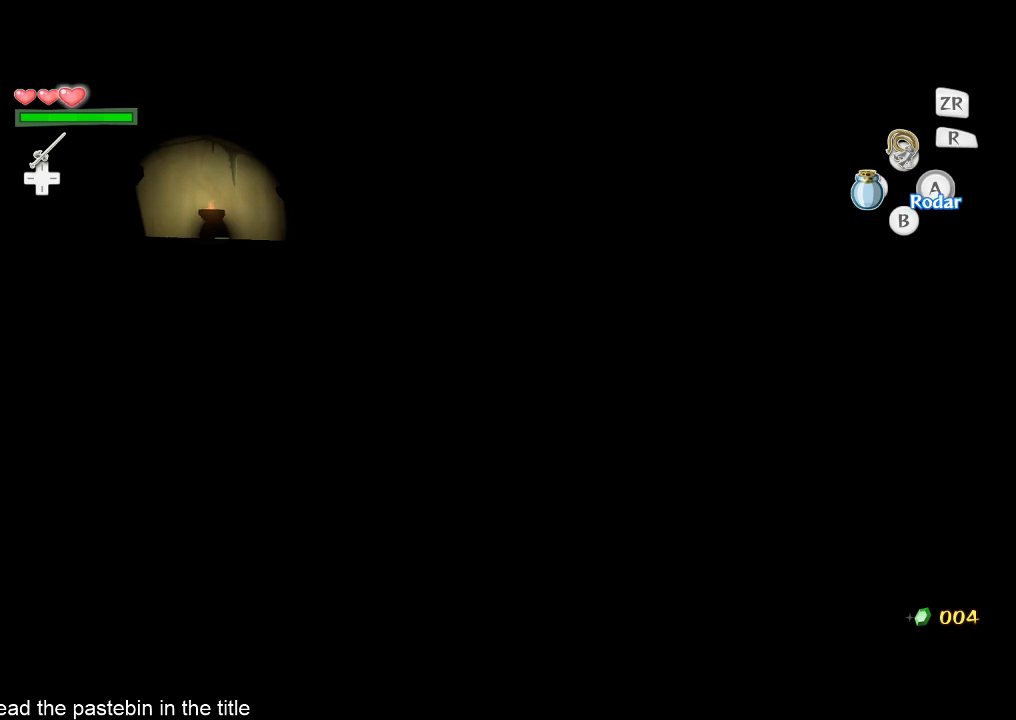
{"buttons": [], "left_stick": "up", "right_stick": "left", "button_events": []}